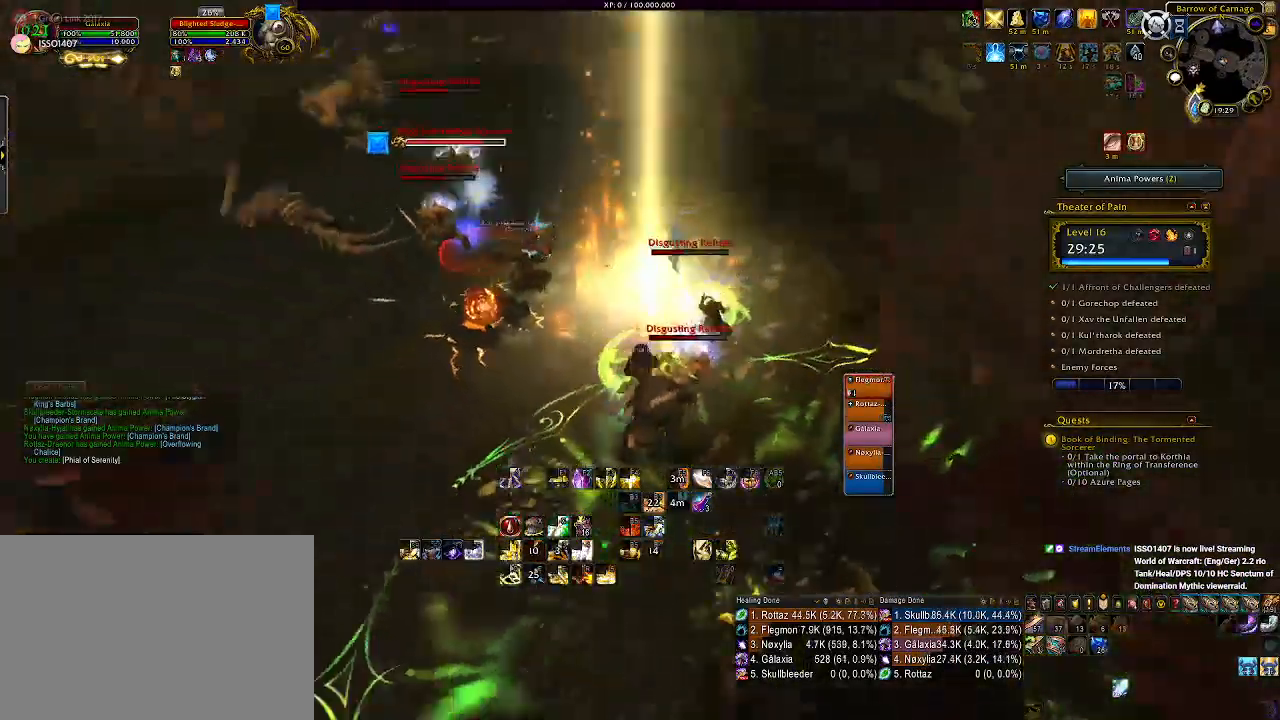
Gameplay with keyboard and mouse; each line is a JSON object with the keys and mouse buttons held at the frame after it. "events" lists presses ("down") and releases ("up") of "1", "2", "3", "4", "5", "a", "alt", "b", "c", "ctrl", "d", "e", "f", "g", "q", "r", "s", "shift", "space", "t", "tab", "v", "w", "x", "z", "mouse_left", "mouse_wheel", "mouse_right", "mouse_mb4" and "mouse_mb5" between this image and that frame as [ms after this image, input, new state], when the widget could be followed in between. "mouse_left", "mouse_wheel", "mouse_right", "mouse_mb4", "mouse_mb5" = the "left", "wheel", "right", "mb4", "mb5" buttons of the "mouse" list. No other keys are recorded. "wheel" means that the mouse wheel is clicked or scrolled. Mouse movement is not recorded.
{"keys": [], "mouse": ["left", "right"], "events": [[133, "a", "up"], [300, "1", "down"], [416, "1", "up"]]}
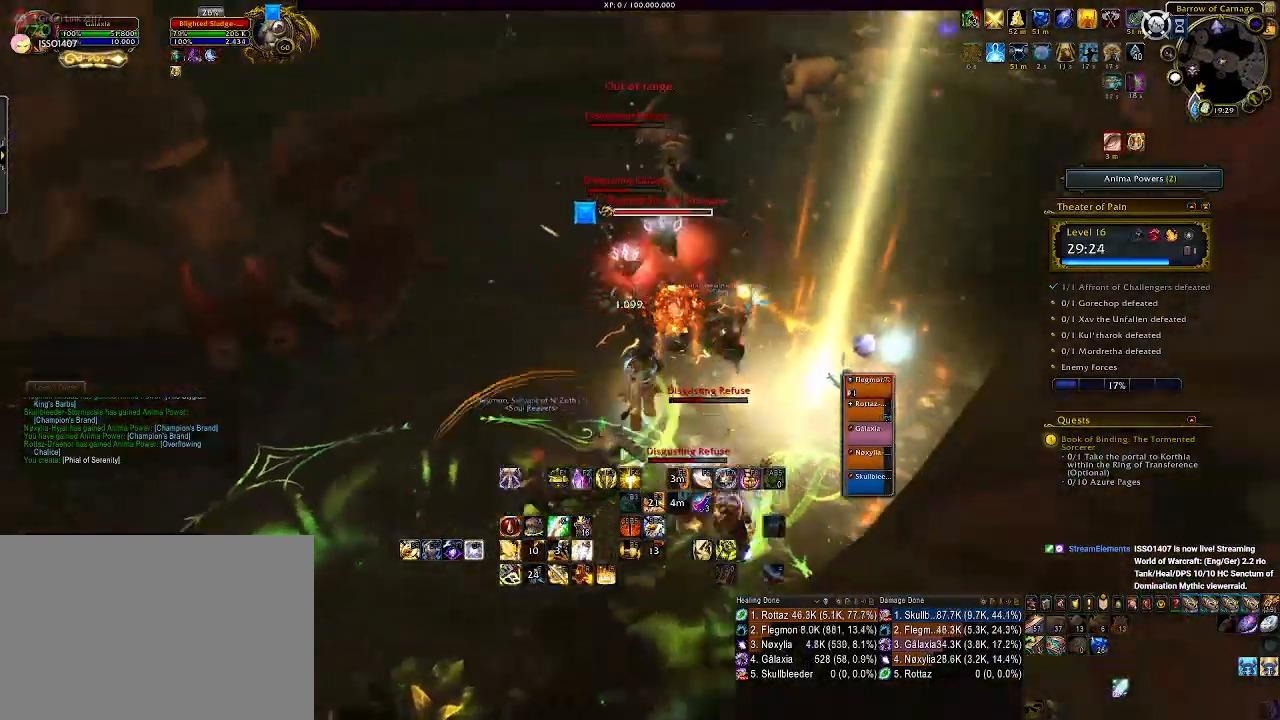
{"keys": [], "mouse": ["left", "right"], "events": [[50, "1", "down"], [166, "1", "up"], [233, "1", "down"], [333, "1", "up"]]}
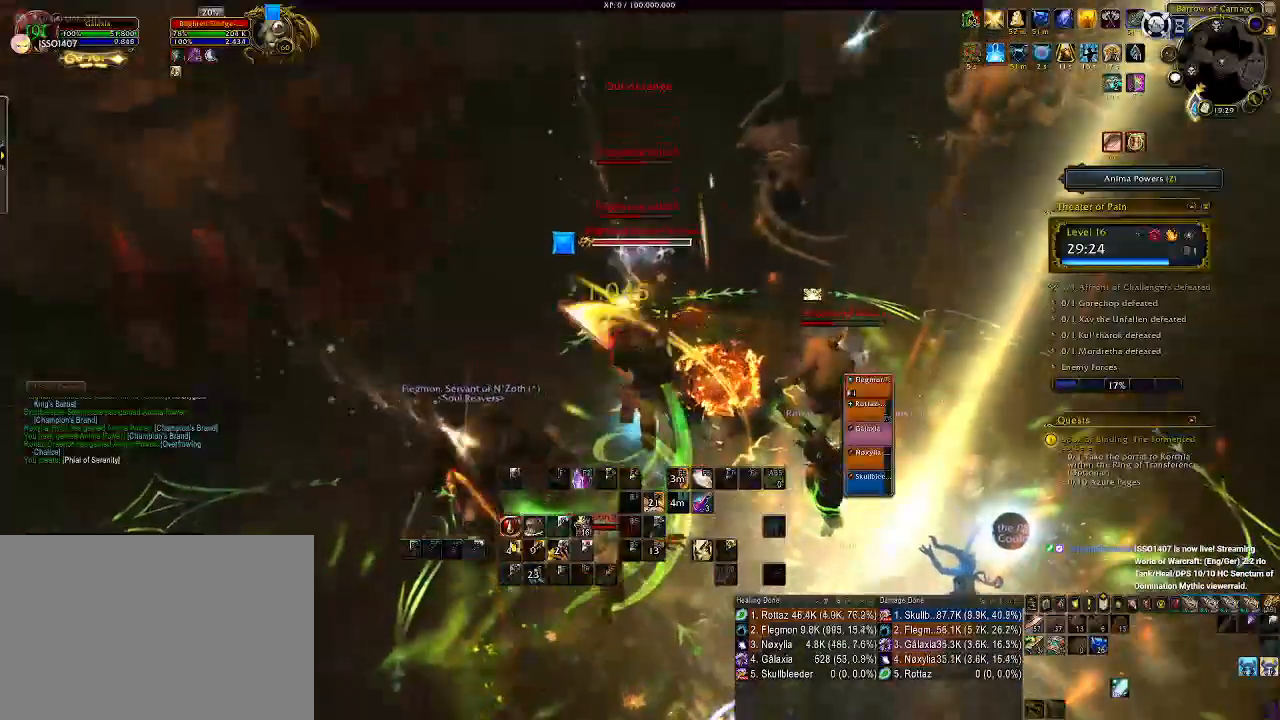
{"keys": ["a"], "mouse": ["right"], "events": [[16, "a", "down"], [66, "mouse_left", "up"]]}
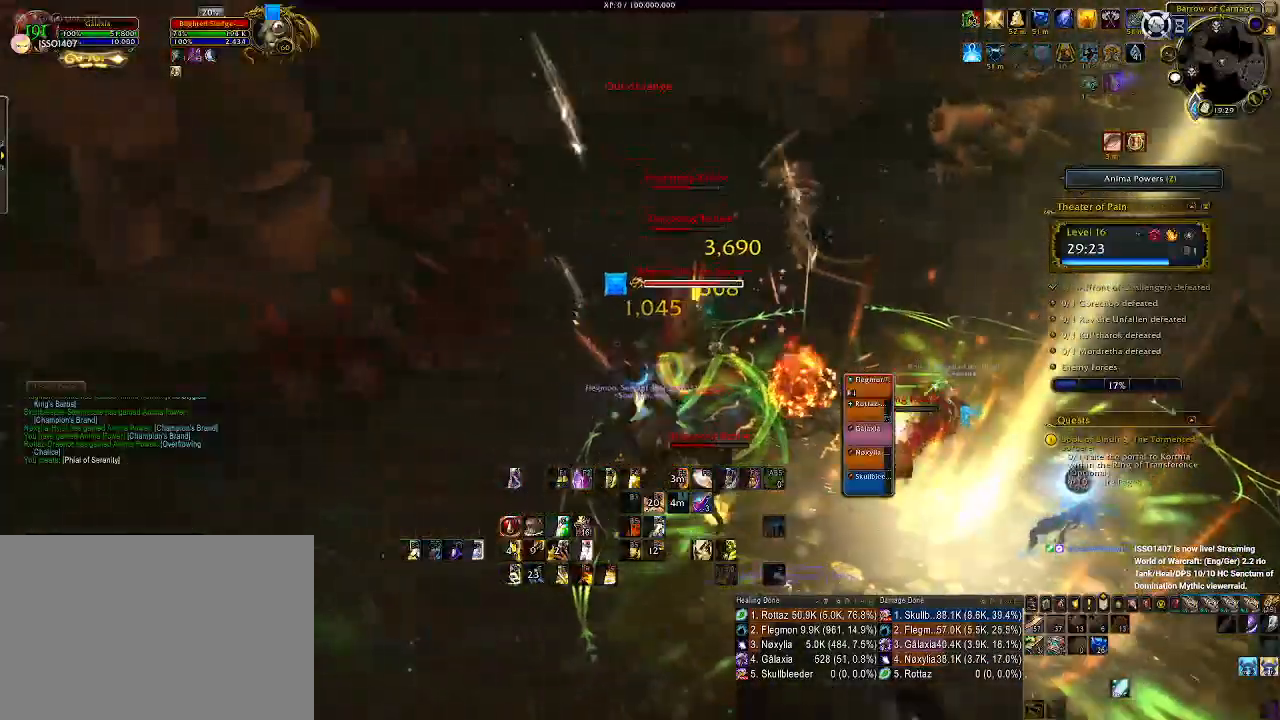
{"keys": ["s"], "mouse": ["left", "right"], "events": [[166, "a", "up"], [400, "s", "down"], [483, "mouse_left", "down"]]}
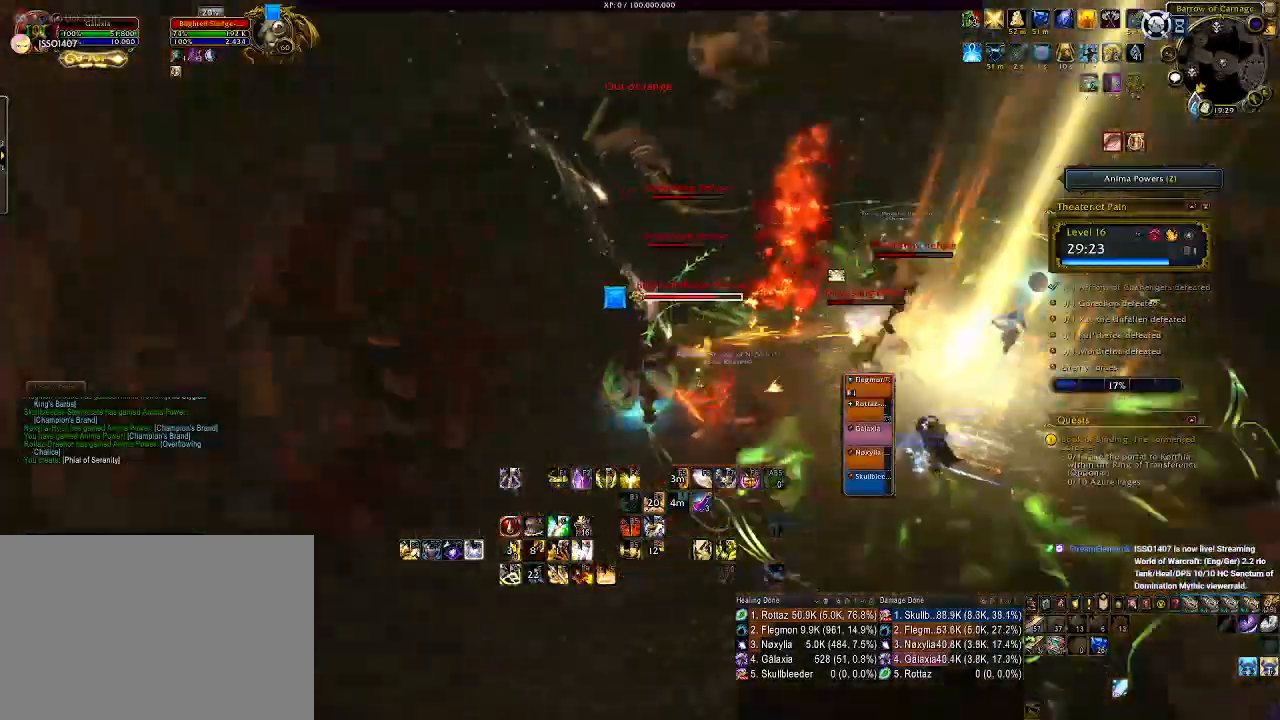
{"keys": ["e"], "mouse": ["right"], "events": [[116, "s", "up"], [466, "mouse_left", "up"], [483, "e", "down"]]}
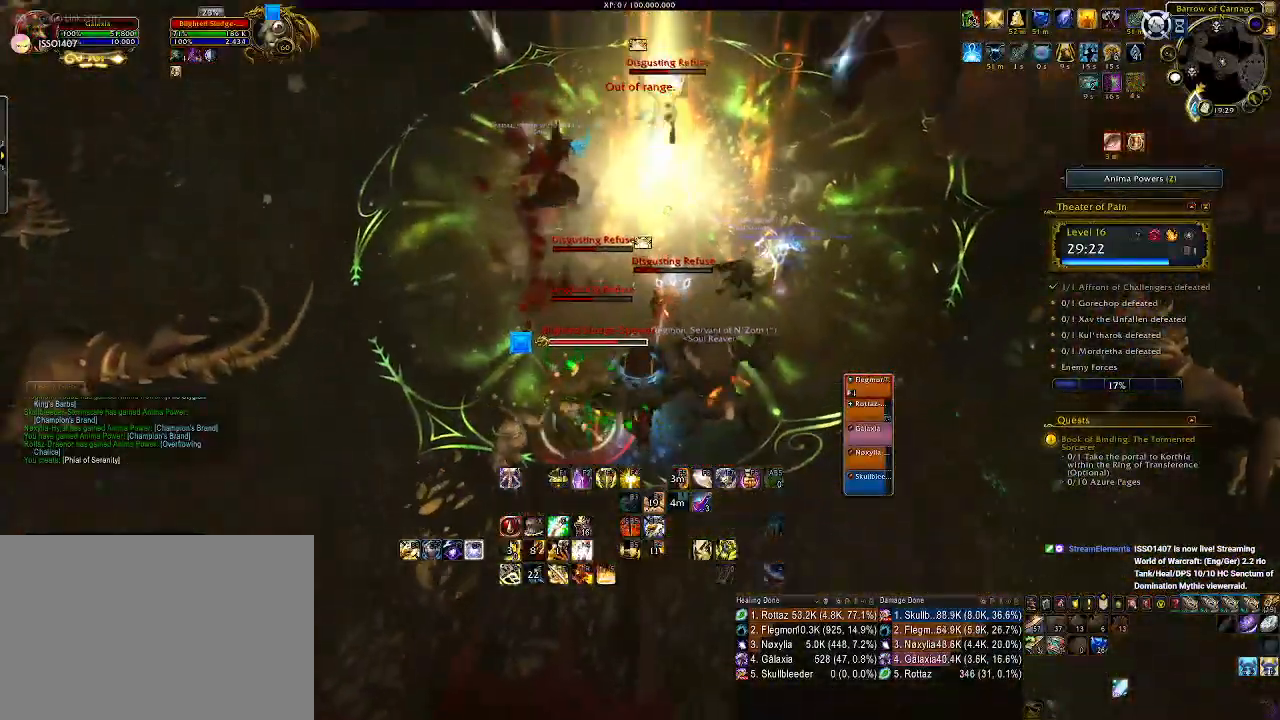
{"keys": ["d"], "mouse": ["right"], "events": [[66, "e", "up"], [166, "e", "down"], [200, "e", "up"], [466, "d", "down"]]}
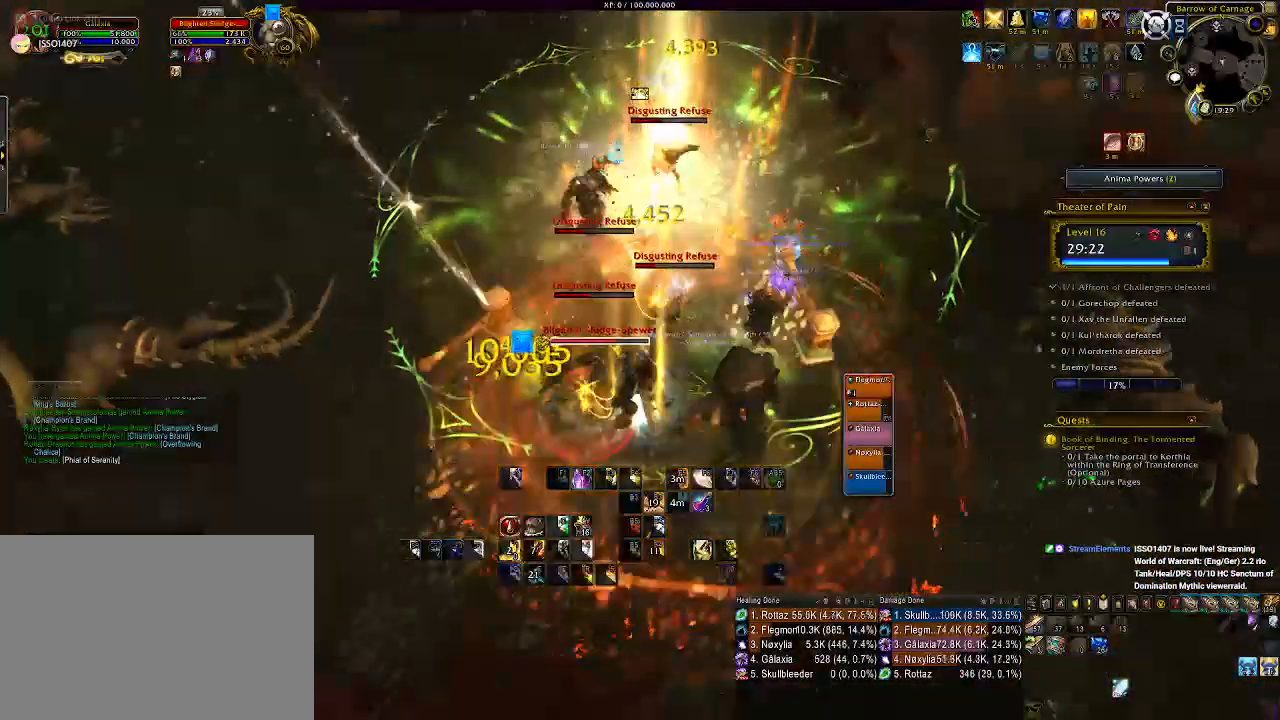
{"keys": ["r", "s"], "mouse": ["right"], "events": [[83, "s", "down"], [150, "d", "up"], [466, "r", "down"]]}
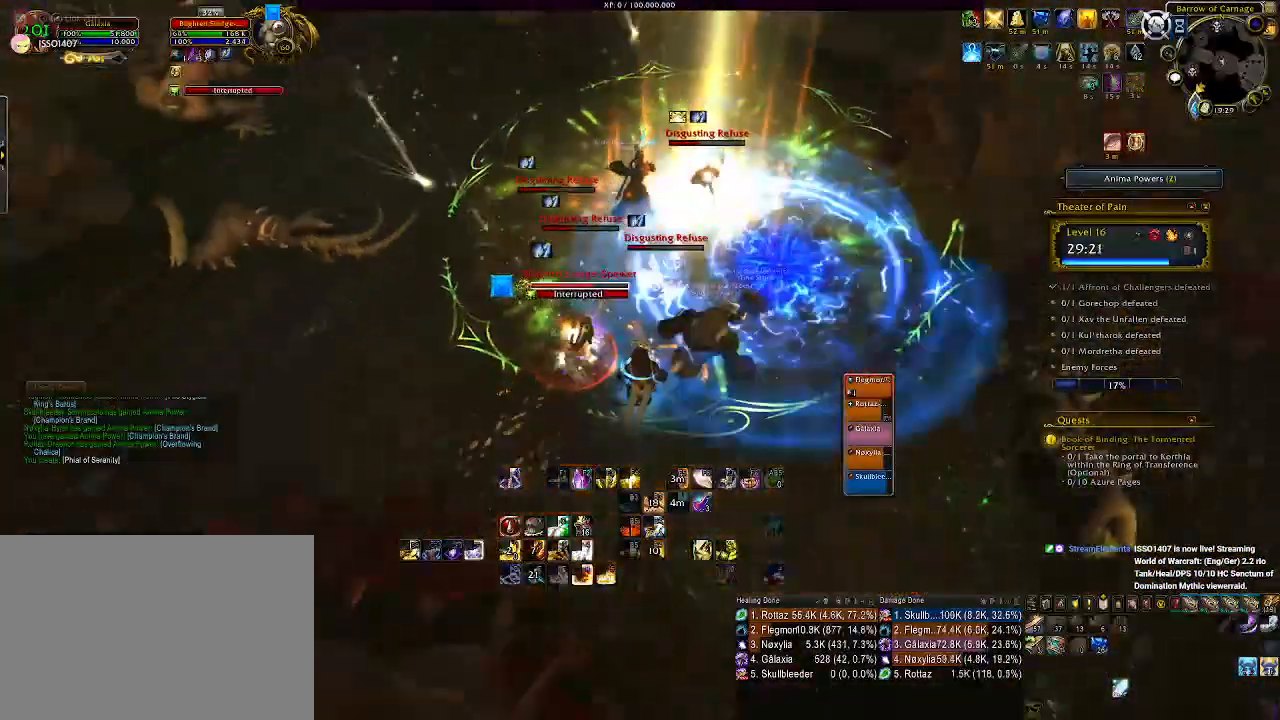
{"keys": ["r"], "mouse": ["right"], "events": [[50, "s", "up"], [83, "r", "up"], [150, "r", "down"], [250, "r", "up"], [333, "r", "down"], [416, "r", "up"], [500, "r", "down"]]}
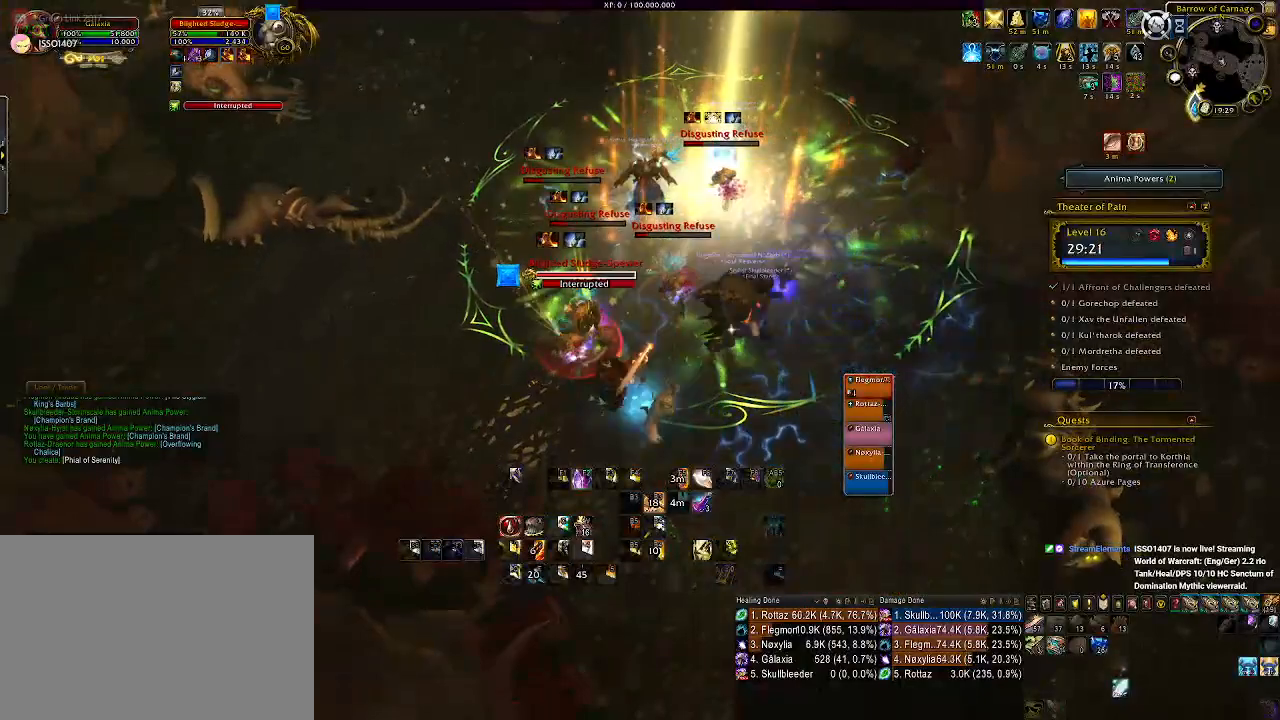
{"keys": ["d"], "mouse": ["left", "right"], "events": [[100, "r", "up"], [283, "d", "down"], [333, "mouse_left", "down"]]}
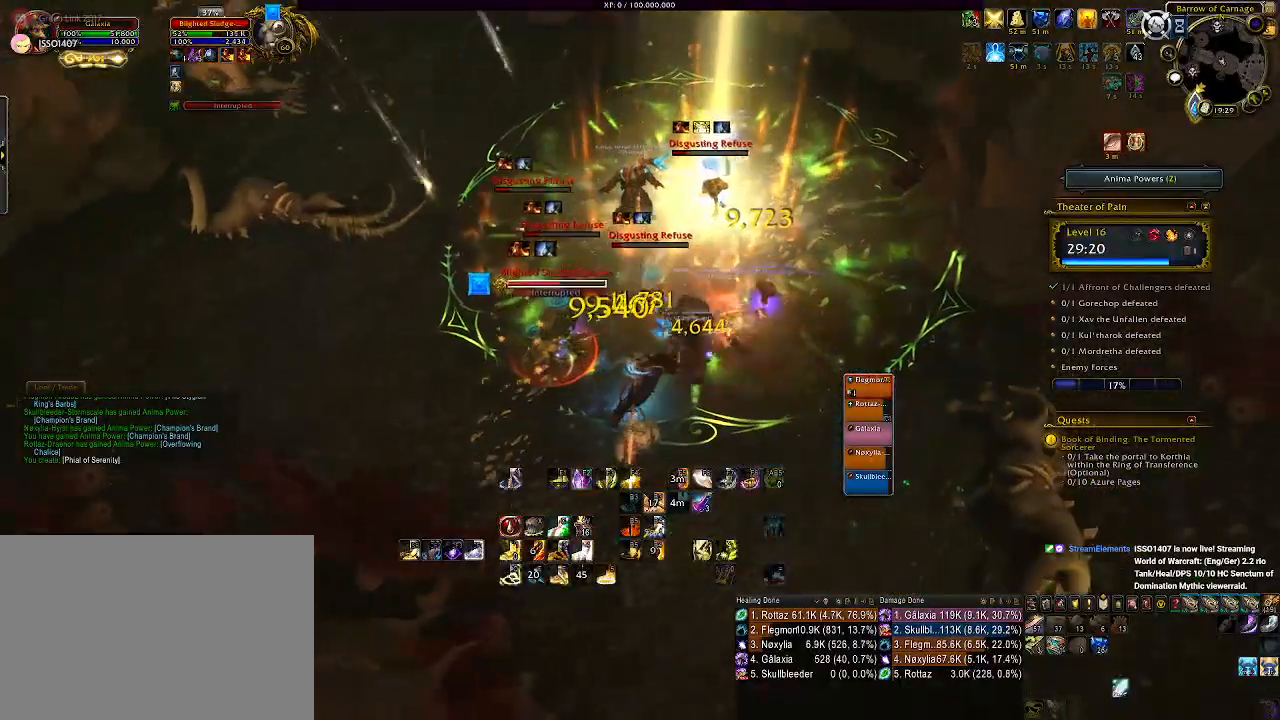
{"keys": ["e"], "mouse": ["right"], "events": [[400, "d", "up"], [450, "mouse_left", "up"], [500, "e", "down"]]}
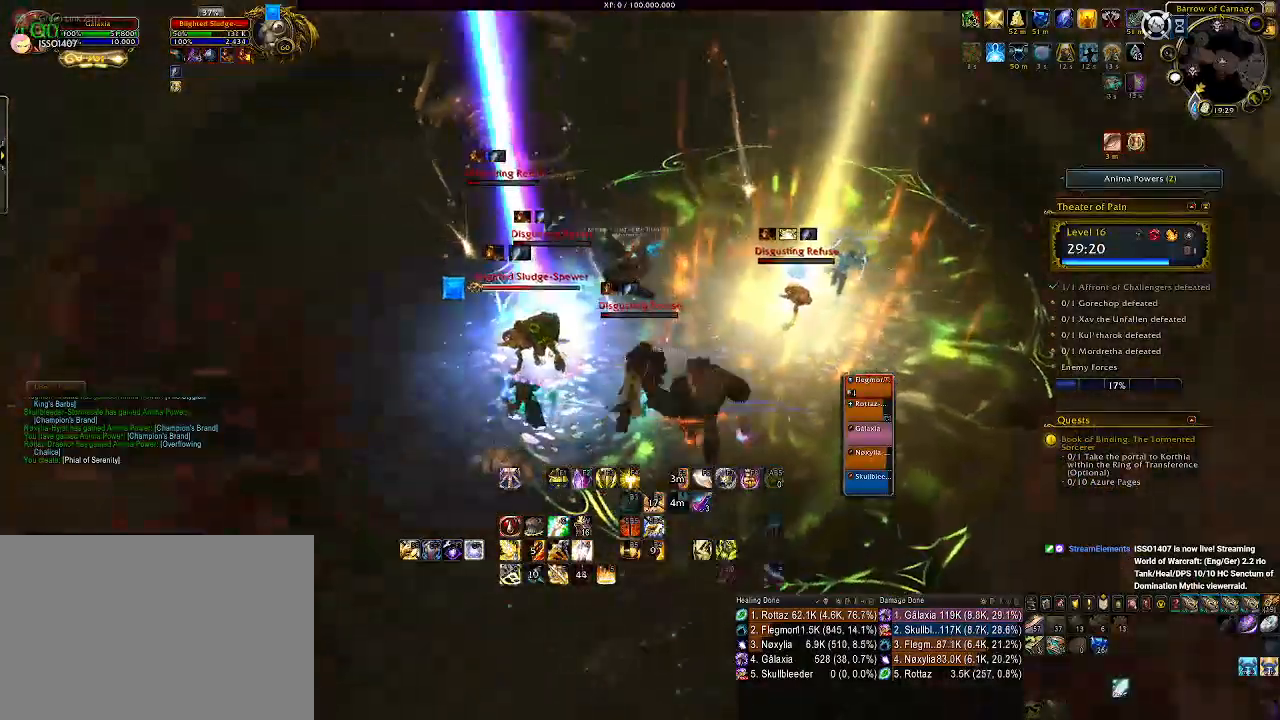
{"keys": [], "mouse": ["right"], "events": [[83, "e", "up"], [183, "e", "down"], [266, "e", "up"], [350, "e", "down"], [450, "e", "up"]]}
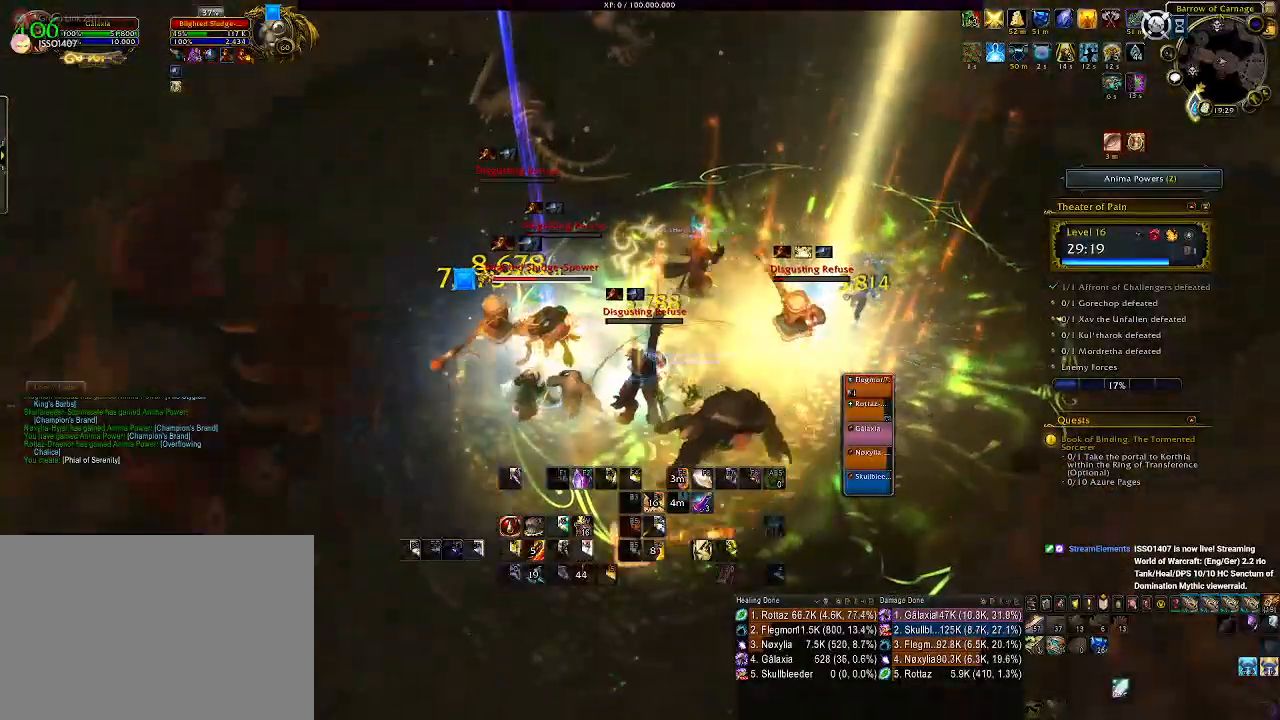
{"keys": ["d"], "mouse": ["right"], "events": [[33, "e", "down"], [133, "e", "up"], [183, "mouse_left", "down"], [266, "s", "down"], [400, "mouse_left", "up"], [433, "d", "down"], [433, "s", "up"]]}
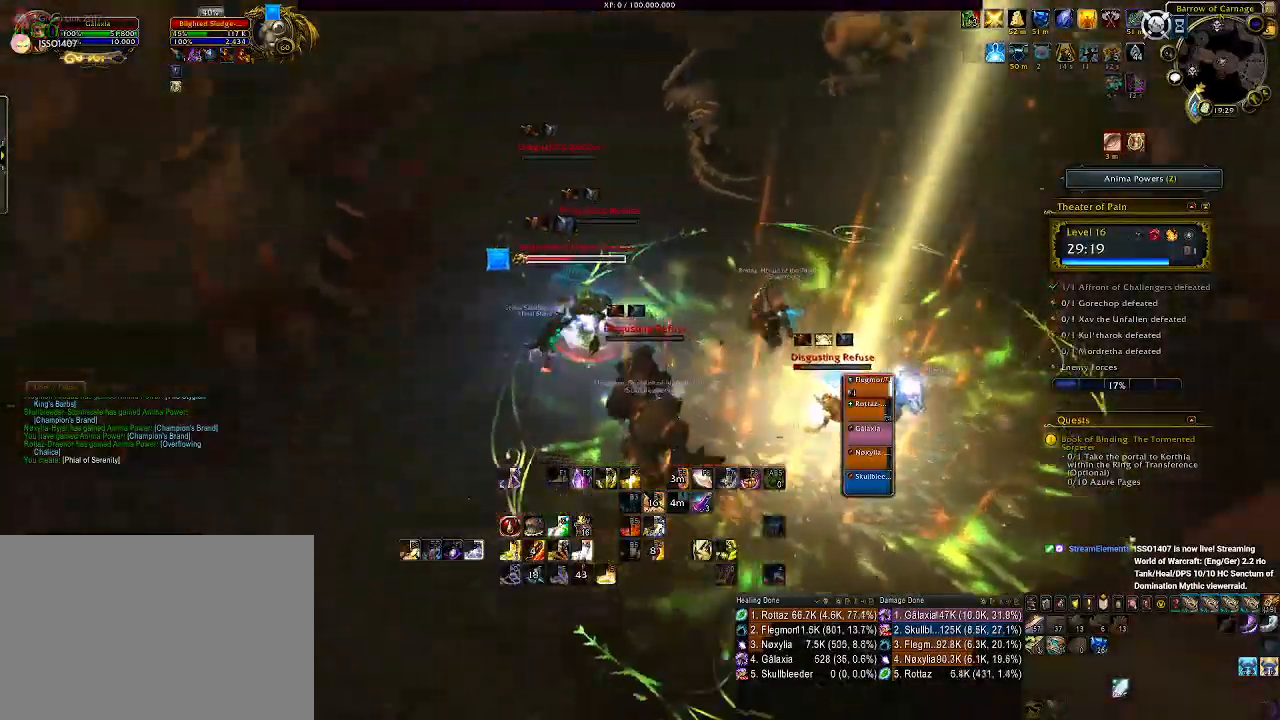
{"keys": [], "mouse": ["right"], "events": [[50, "d", "up"], [200, "3", "down"], [300, "3", "up"], [383, "3", "down"], [466, "3", "up"]]}
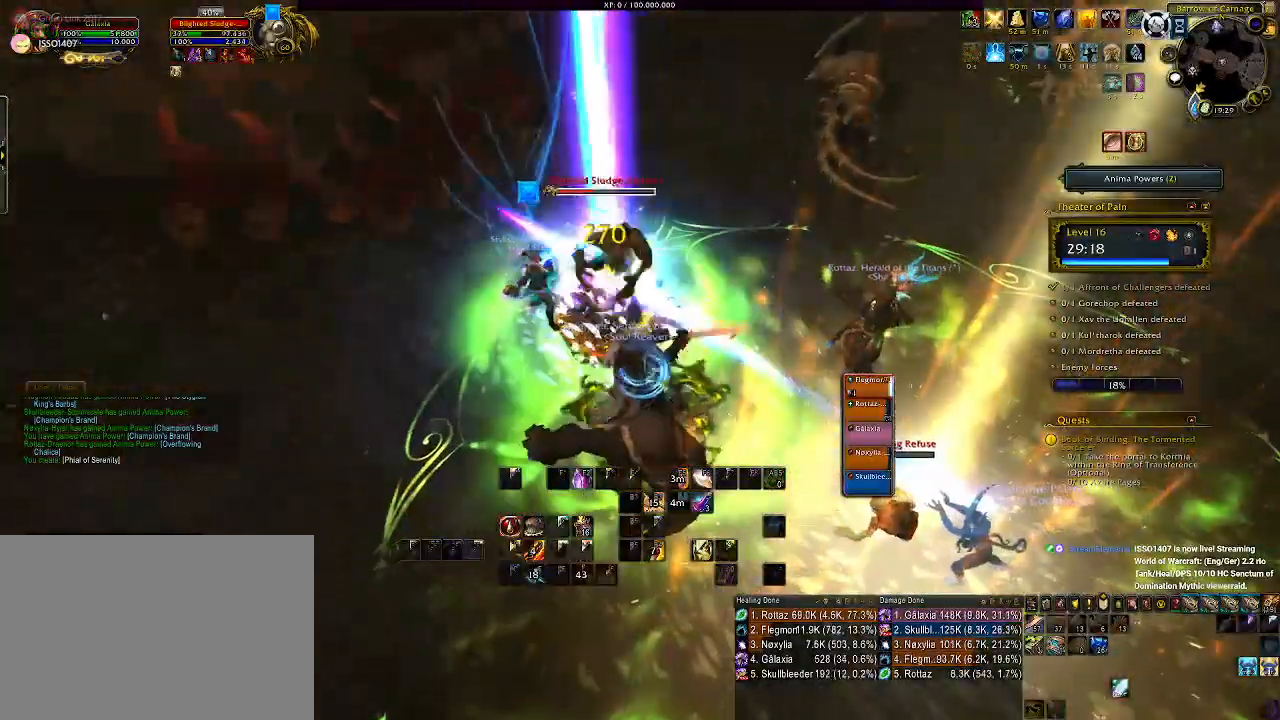
{"keys": ["1", "d"], "mouse": ["left", "right"], "events": [[66, "3", "down"], [150, "3", "up"], [283, "d", "down"], [383, "mouse_left", "down"], [483, "1", "down"]]}
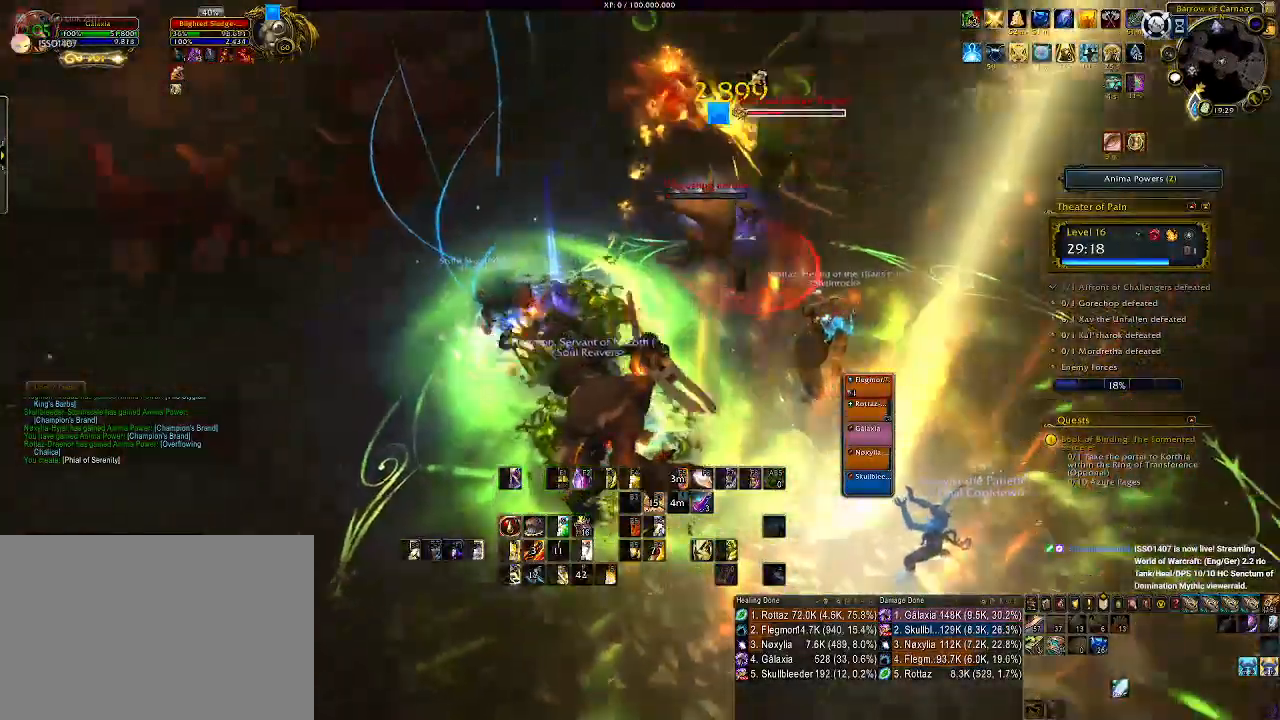
{"keys": ["d"], "mouse": ["left", "right"], "events": [[83, "1", "up"], [166, "1", "down"], [283, "1", "up"], [366, "1", "down"], [466, "1", "up"]]}
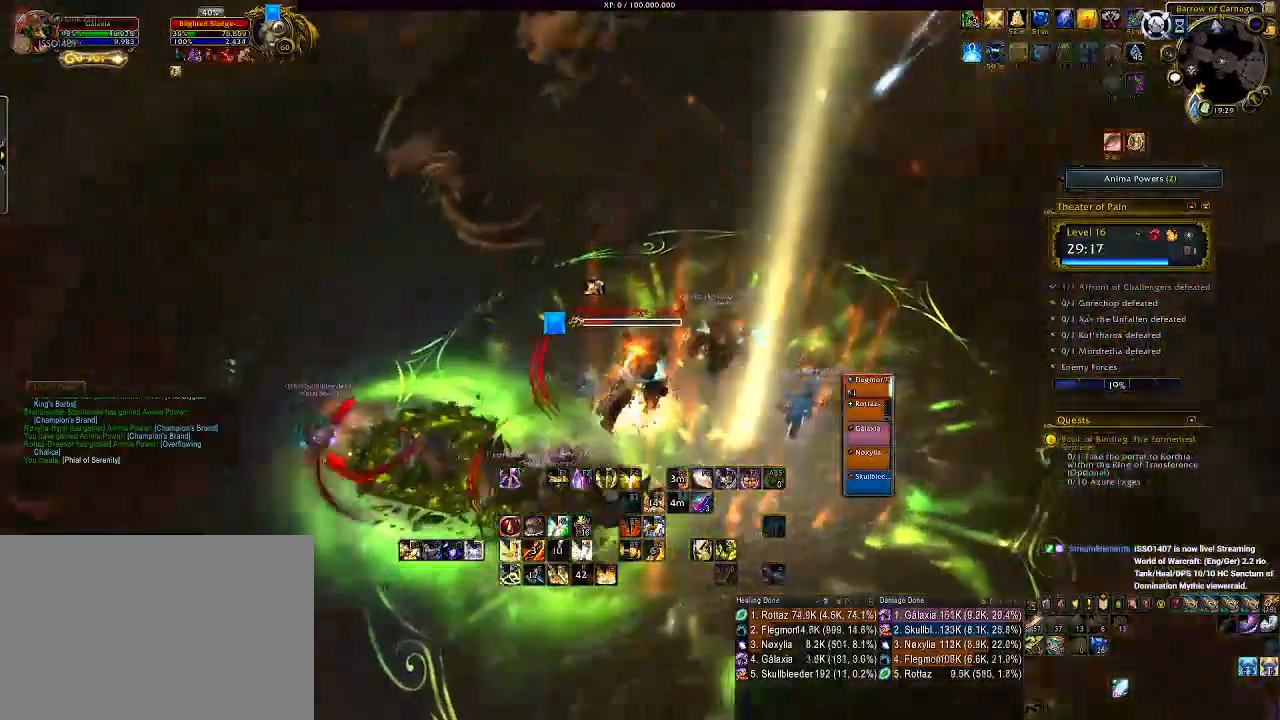
{"keys": ["1", "d"], "mouse": ["right"], "events": [[33, "1", "down"], [133, "1", "up"], [200, "1", "down"], [266, "mouse_left", "up"], [316, "1", "up"], [366, "1", "down"]]}
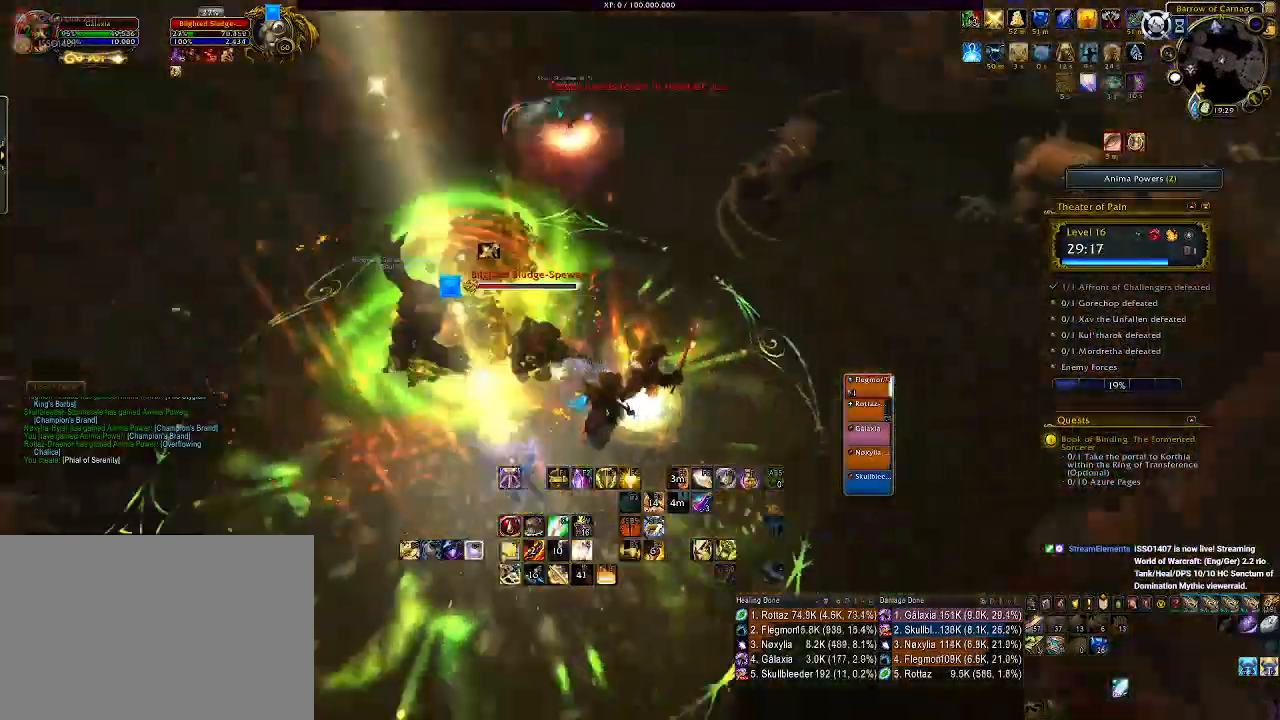
{"keys": ["e"], "mouse": ["right"], "events": [[16, "1", "up"], [16, "d", "up"], [116, "d", "down"], [150, "mouse_left", "down"], [383, "d", "up"], [466, "e", "down"], [483, "mouse_left", "up"]]}
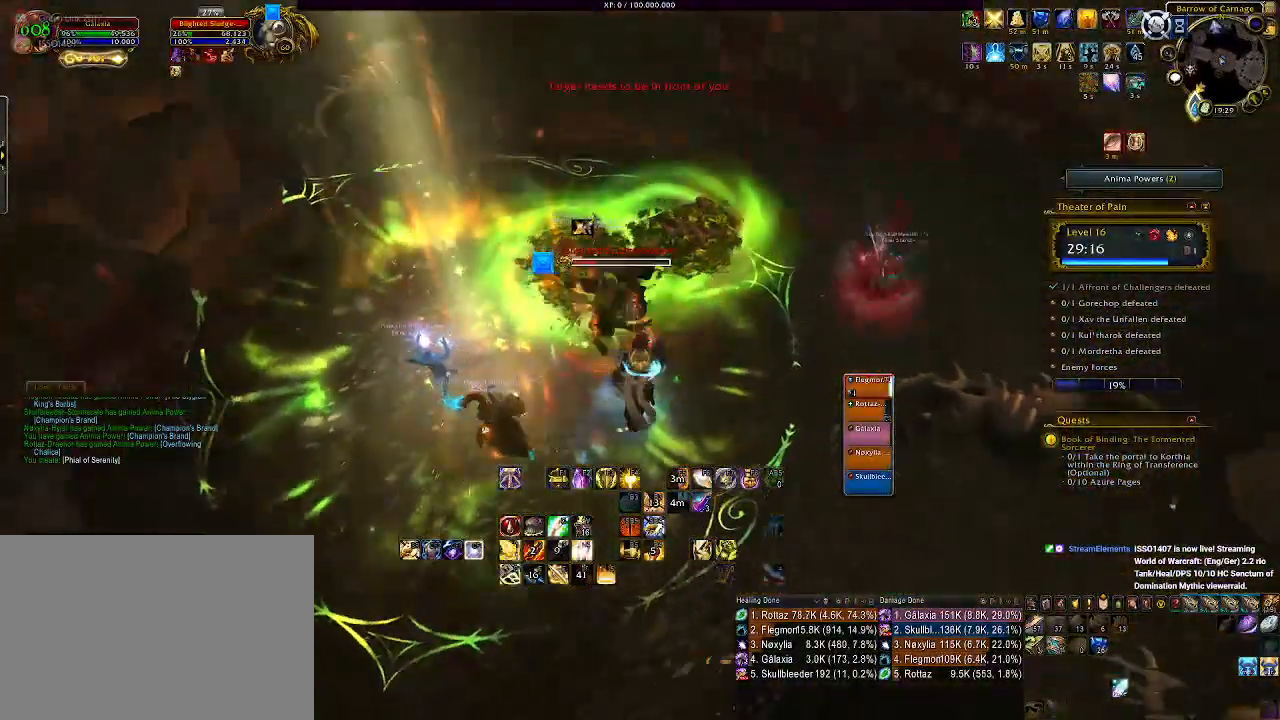
{"keys": ["d", "s"], "mouse": ["right"], "events": [[83, "e", "up"], [150, "e", "down"], [233, "e", "up"], [366, "d", "down"], [416, "s", "down"]]}
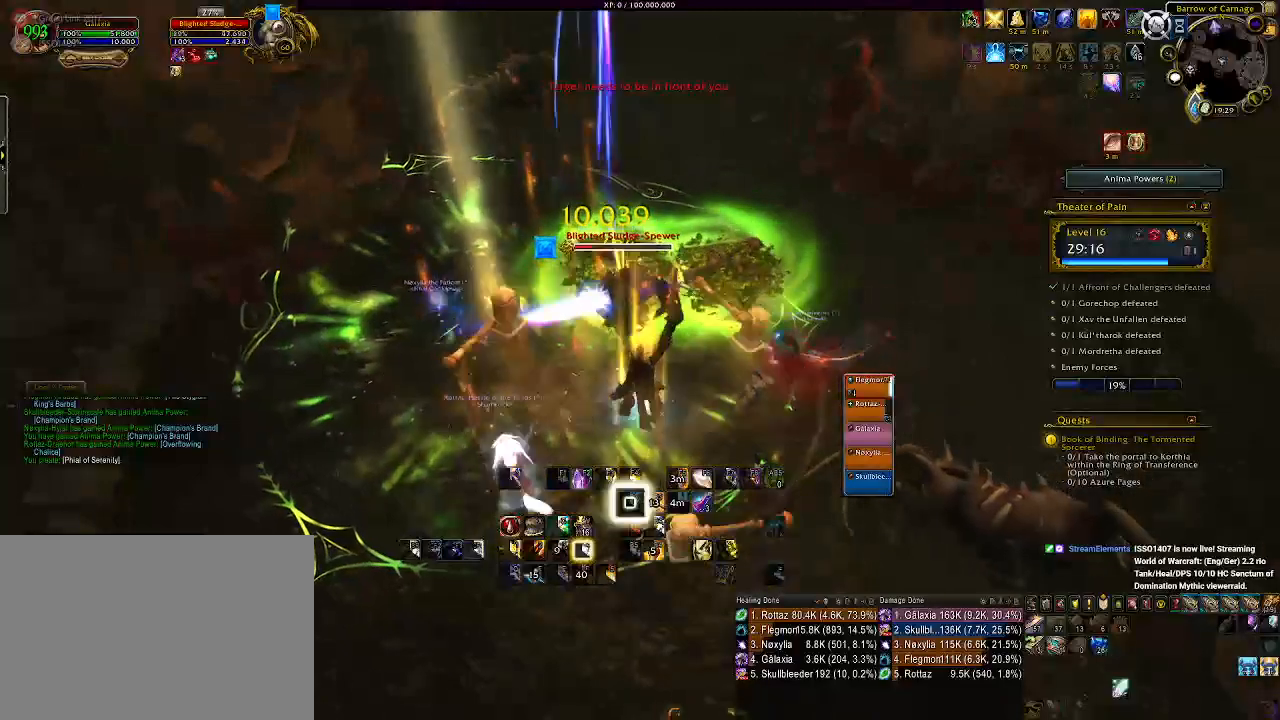
{"keys": [], "mouse": ["right"], "events": [[50, "d", "up"], [283, "s", "up"], [366, "mouse_wheel", "down"], [466, "mouse_wheel", "up"]]}
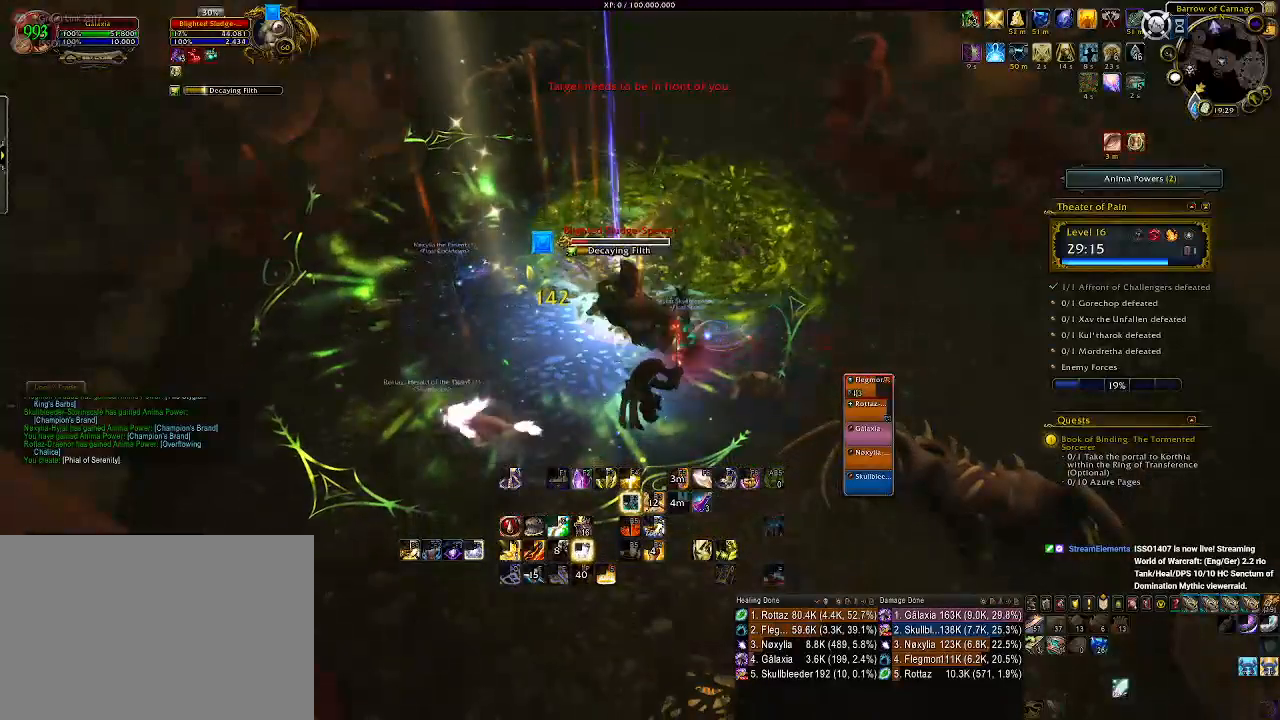
{"keys": ["d"], "mouse": ["right"], "events": [[50, "mouse_wheel", "down"], [150, "mouse_wheel", "up"], [183, "a", "down"], [233, "mouse_wheel", "down"], [316, "a", "up"], [316, "mouse_wheel", "up"], [400, "mouse_wheel", "down"], [450, "d", "down"], [483, "mouse_wheel", "up"]]}
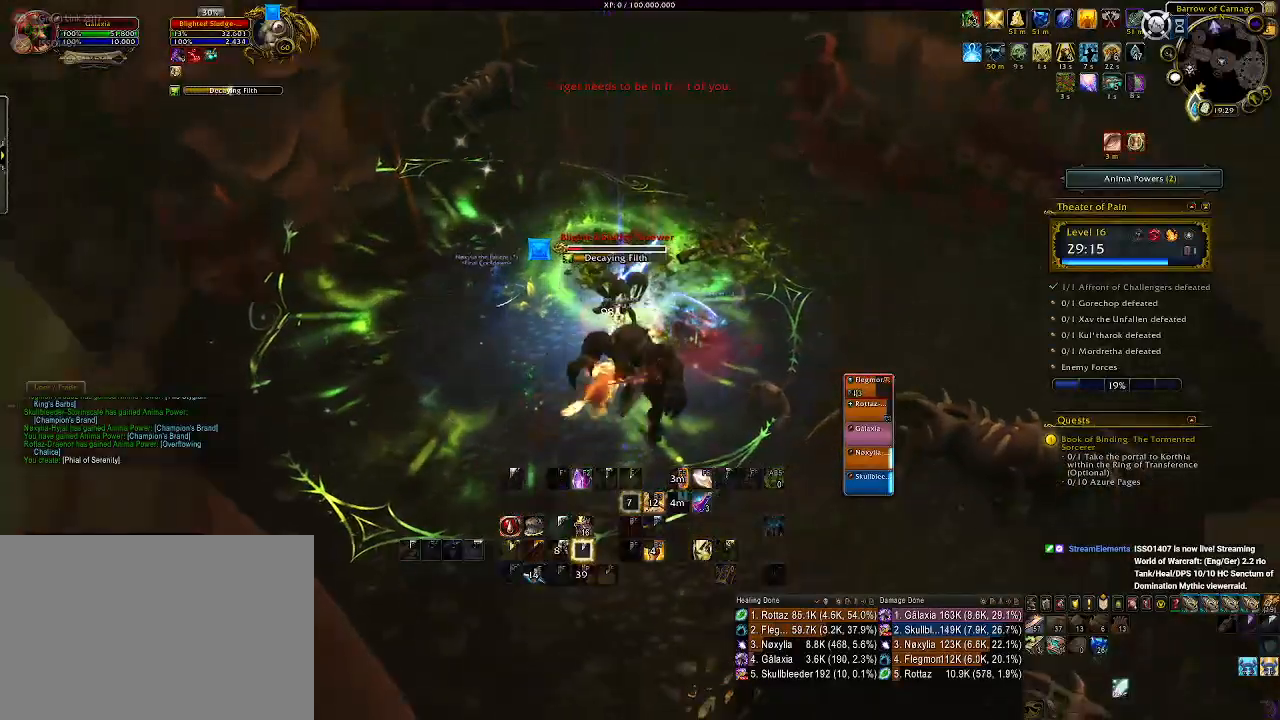
{"keys": [], "mouse": ["right"], "events": [[50, "d", "up"], [50, "mouse_wheel", "down"], [266, "mouse_wheel", "up"], [300, "mouse_mb4", "down"], [316, "w", "down"], [433, "mouse_mb4", "up"], [483, "w", "up"]]}
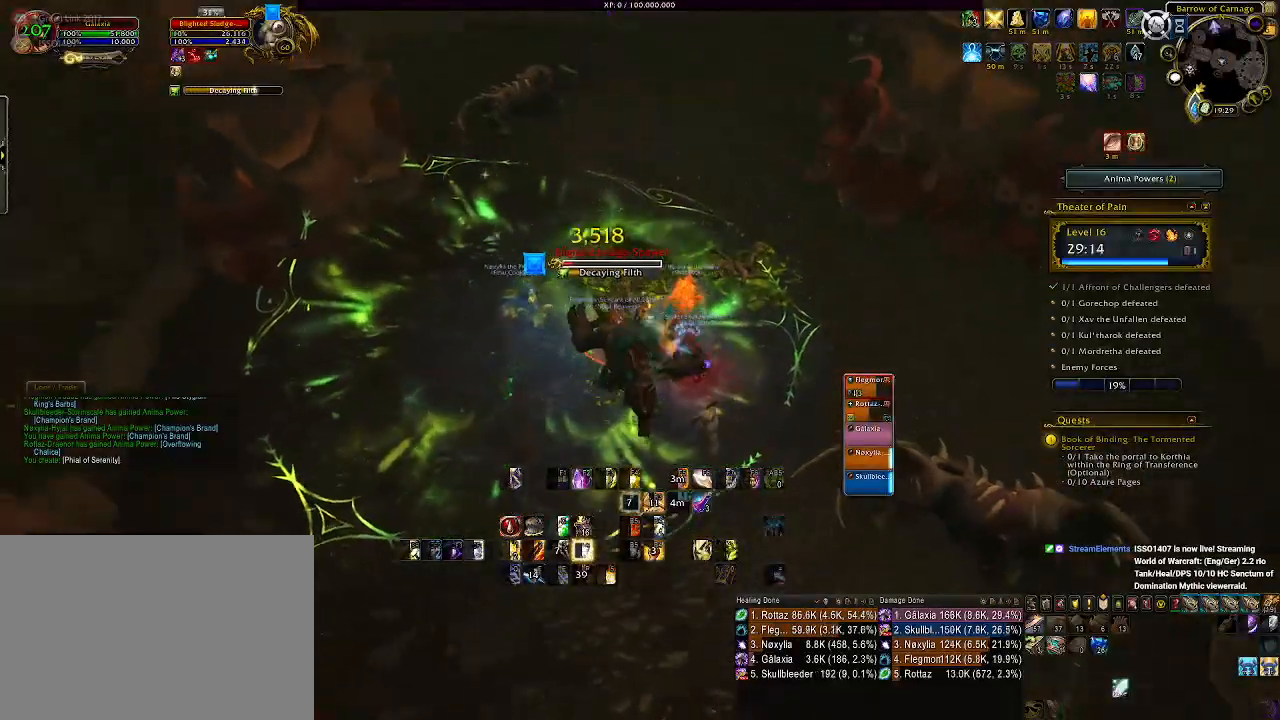
{"keys": [], "mouse": ["right"], "events": []}
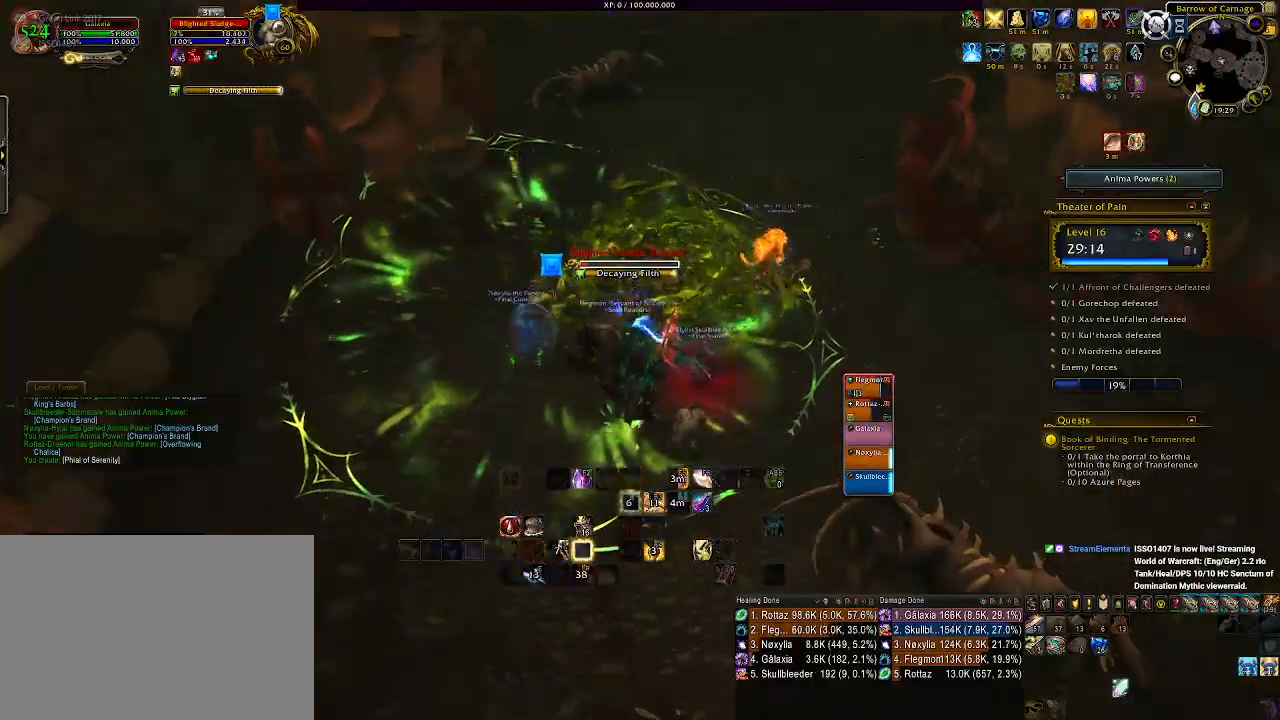
{"keys": ["d"], "mouse": ["right"], "events": [[416, "d", "down"]]}
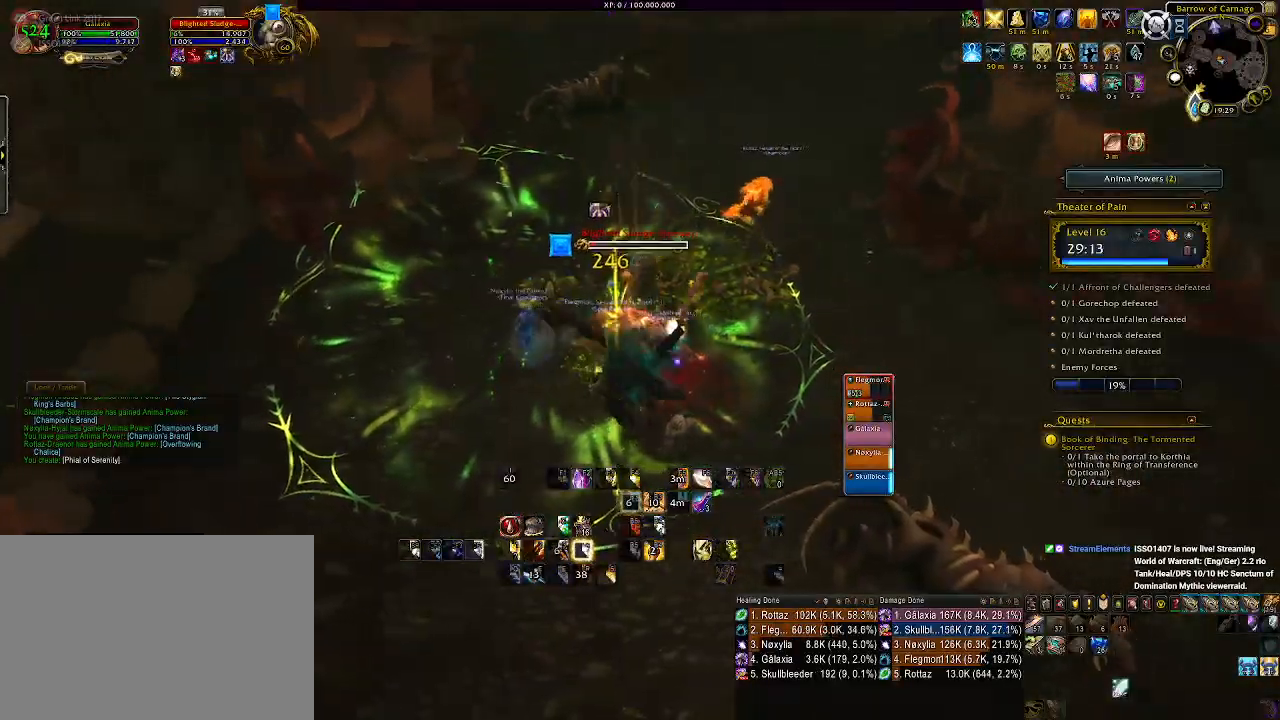
{"keys": [], "mouse": ["right"], "events": [[333, "2", "down"], [333, "d", "up"], [433, "2", "up"]]}
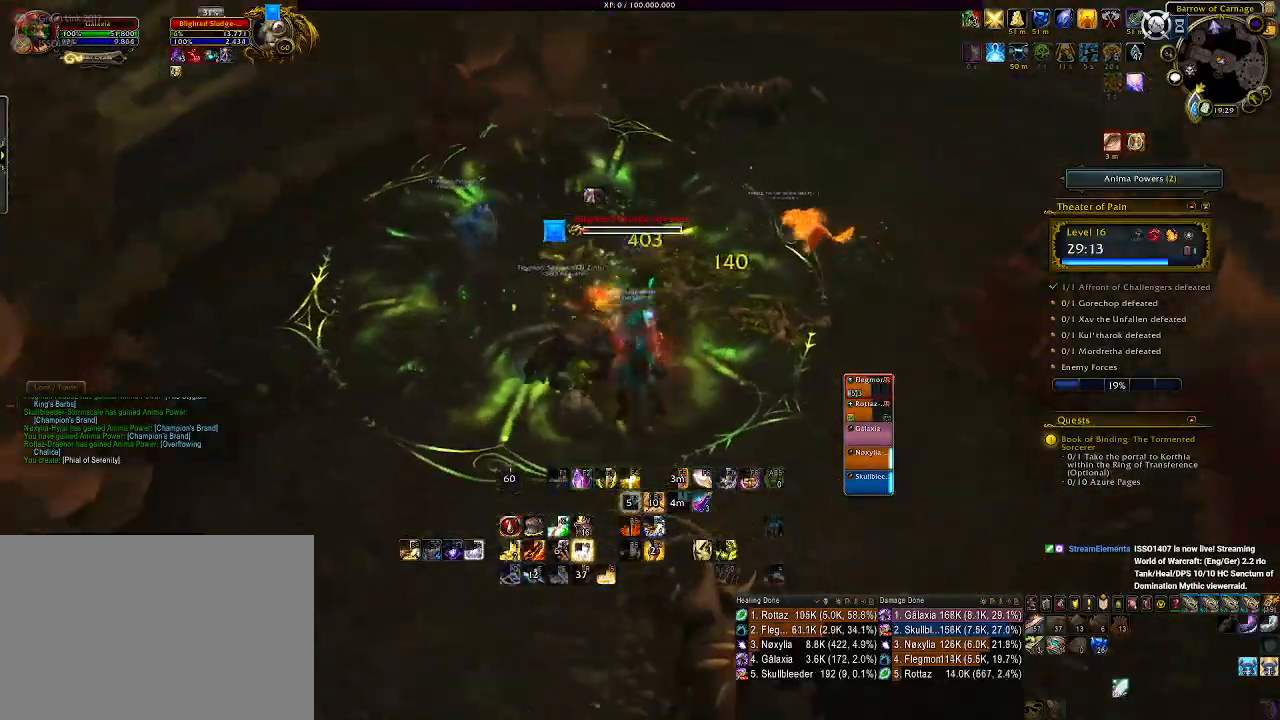
{"keys": [], "mouse": ["right"], "events": [[33, "2", "down"], [116, "2", "up"], [150, "mouse_left", "down"], [200, "2", "down"], [283, "2", "up"], [283, "mouse_left", "up"], [383, "2", "down"], [483, "2", "up"]]}
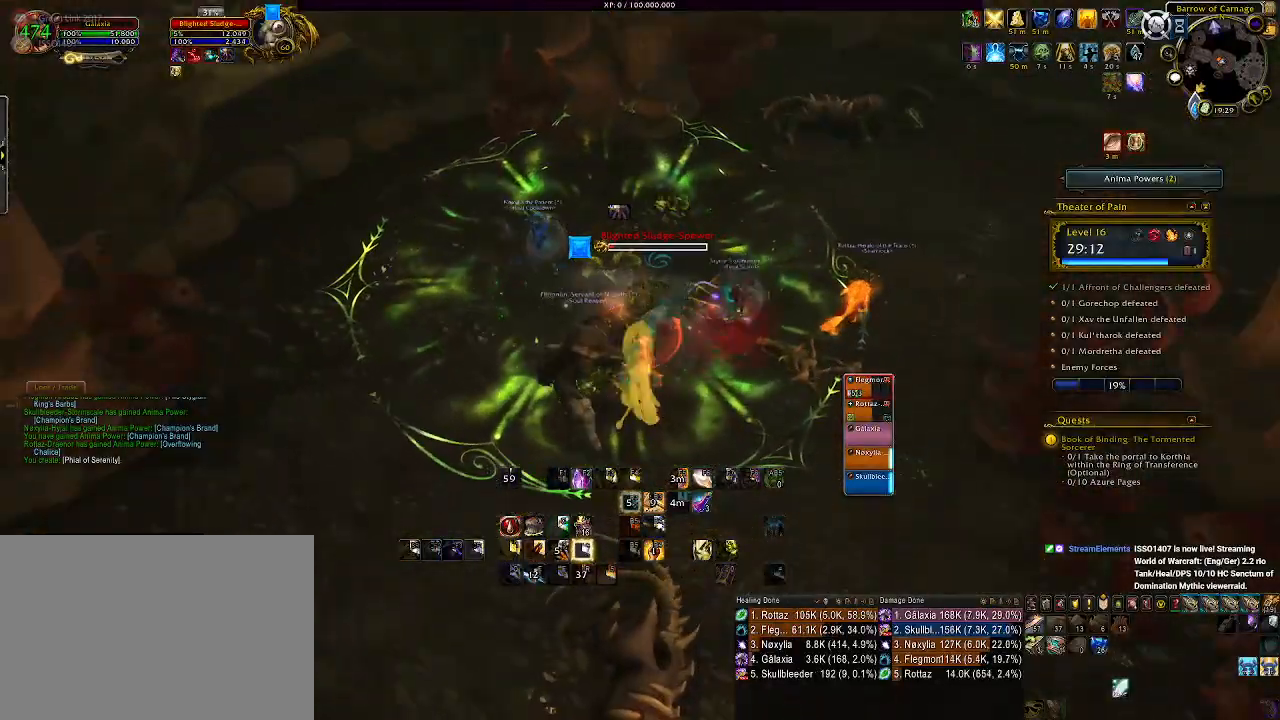
{"keys": ["d"], "mouse": ["left", "right"], "events": [[83, "2", "down"], [166, "2", "up"], [250, "2", "down"], [333, "2", "up"], [400, "d", "down"], [450, "mouse_left", "down"]]}
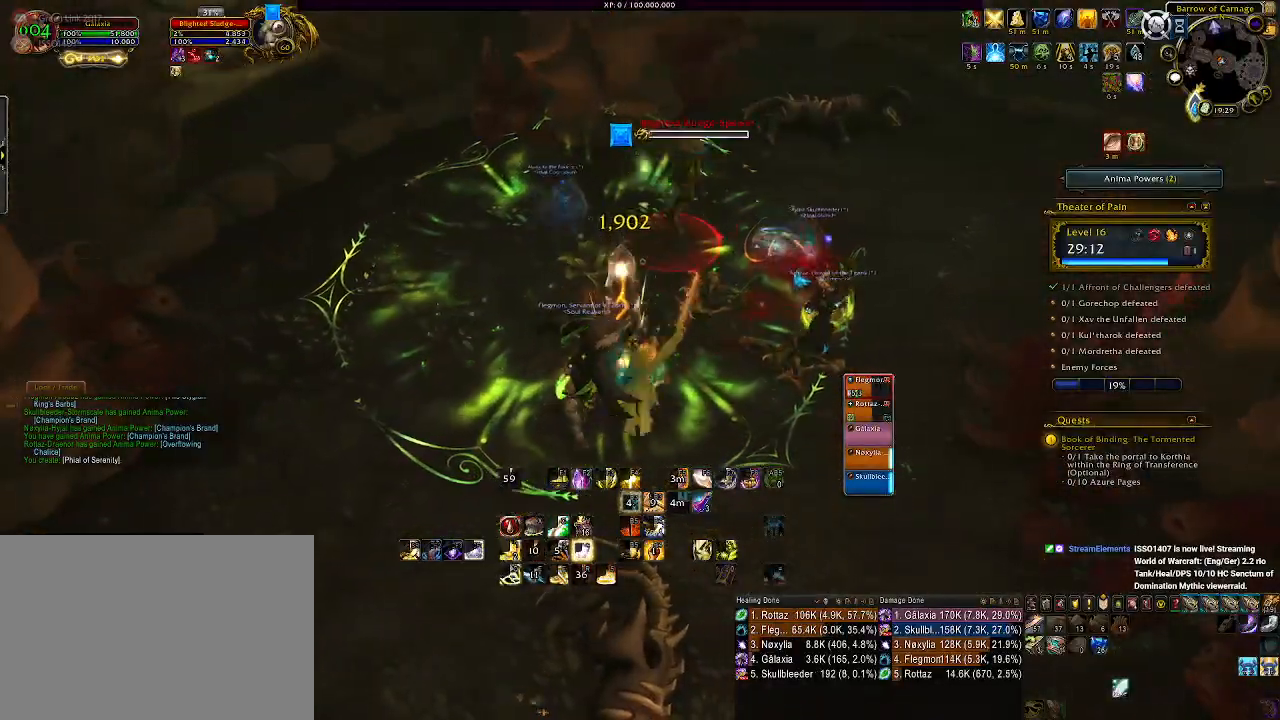
{"keys": ["q"], "mouse": ["left", "right"], "events": [[33, "d", "up"], [100, "d", "down"], [250, "q", "down"], [300, "d", "up"], [366, "q", "up"], [433, "q", "down"]]}
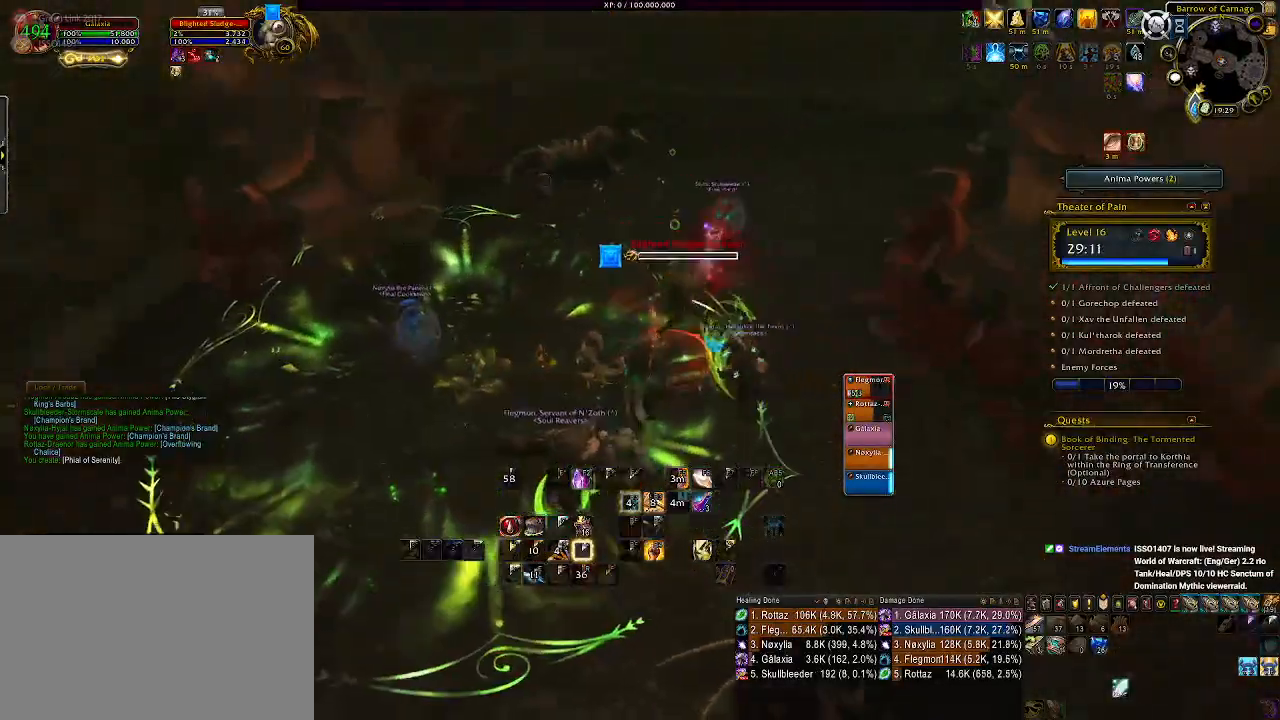
{"keys": ["q"], "mouse": ["left", "right"], "events": [[50, "q", "up"], [133, "q", "down"], [200, "q", "up"], [283, "q", "down"], [366, "q", "up"], [433, "q", "down"]]}
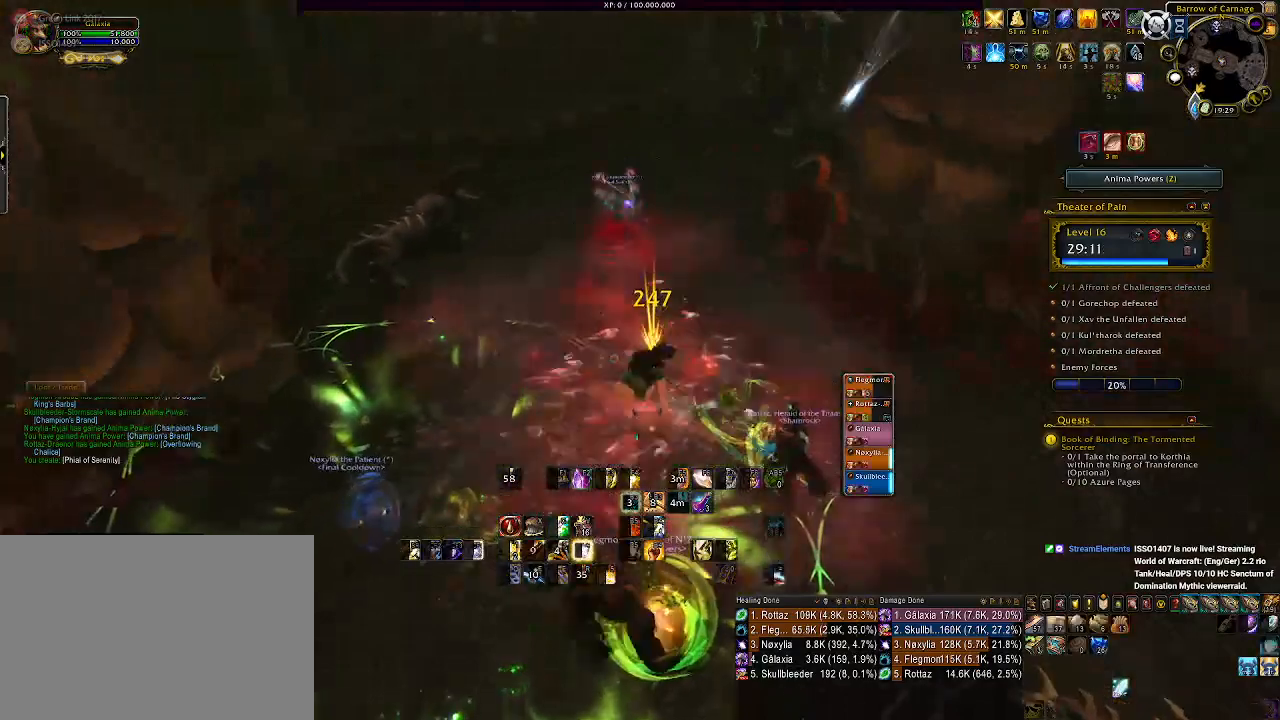
{"keys": ["w"], "mouse": ["left", "right"], "events": [[33, "q", "up"], [83, "q", "down"], [216, "q", "up"], [333, "w", "down"]]}
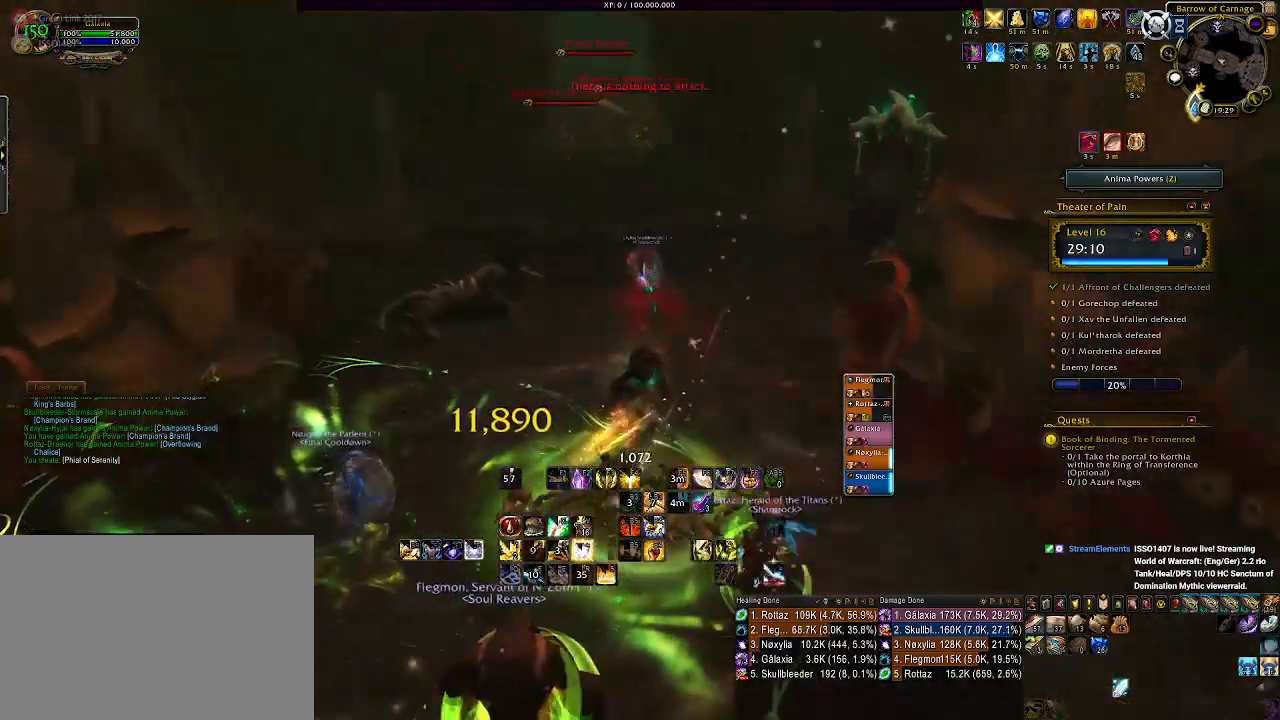
{"keys": ["4", "w"], "mouse": [], "events": [[83, "mouse_left", "up"], [116, "mouse_right", "up"], [483, "4", "down"]]}